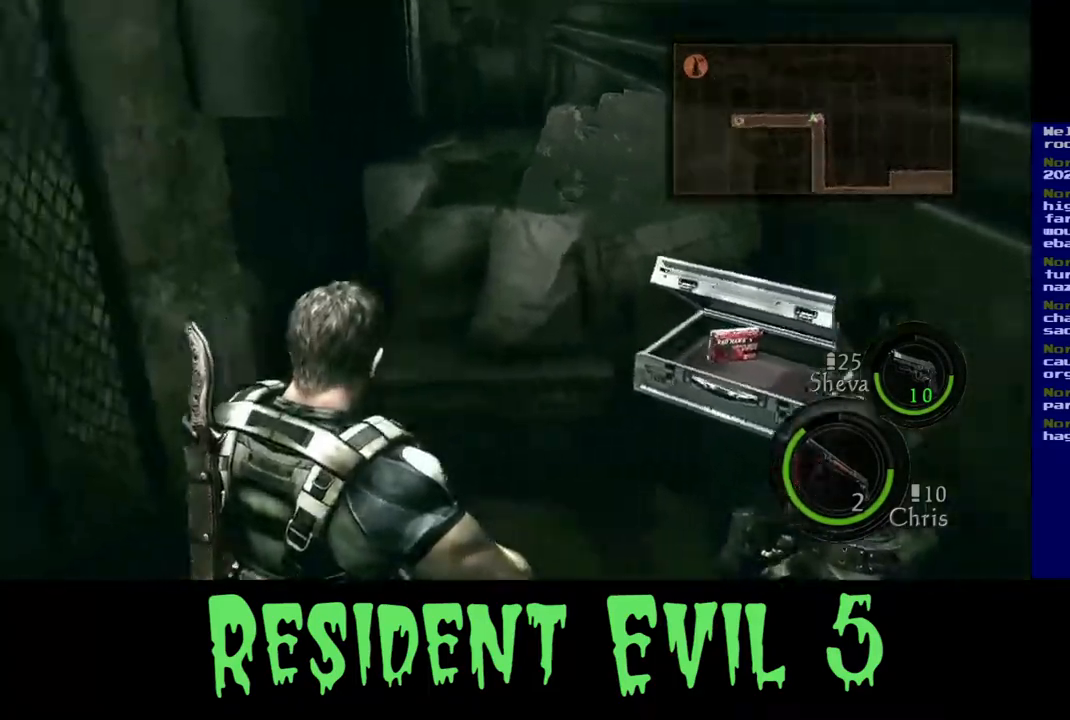
Gameplay with a controller (Xbox layout); each line is a JSON object with the inputs held at the frame after it. "events" lists button and stick changes between this image and that frame as [ms after this image, input, new state], when the widget could be followed in between. Not read: L1 R3.
{"buttons": [], "left_stick": "up-left", "right_stick": "center", "events": [[67, "left_stick", "left"], [200, "left_stick", "up-left"], [483, "right_stick", "center"]]}
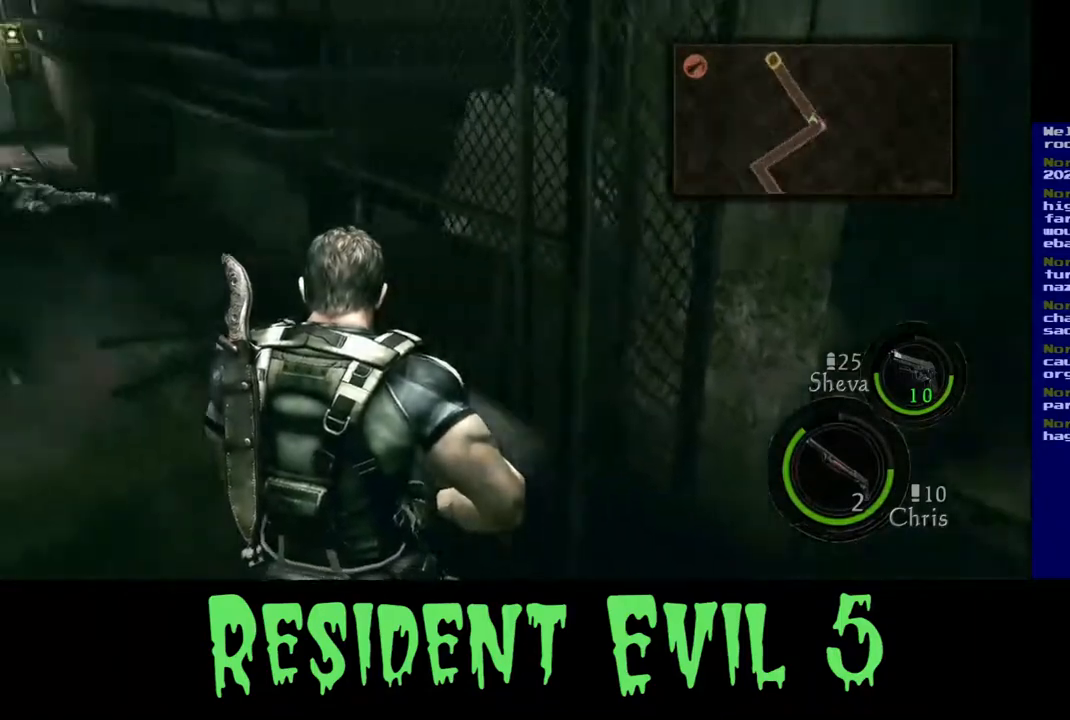
{"buttons": [], "left_stick": "center", "right_stick": "center", "events": [[383, "left_stick", "center"]]}
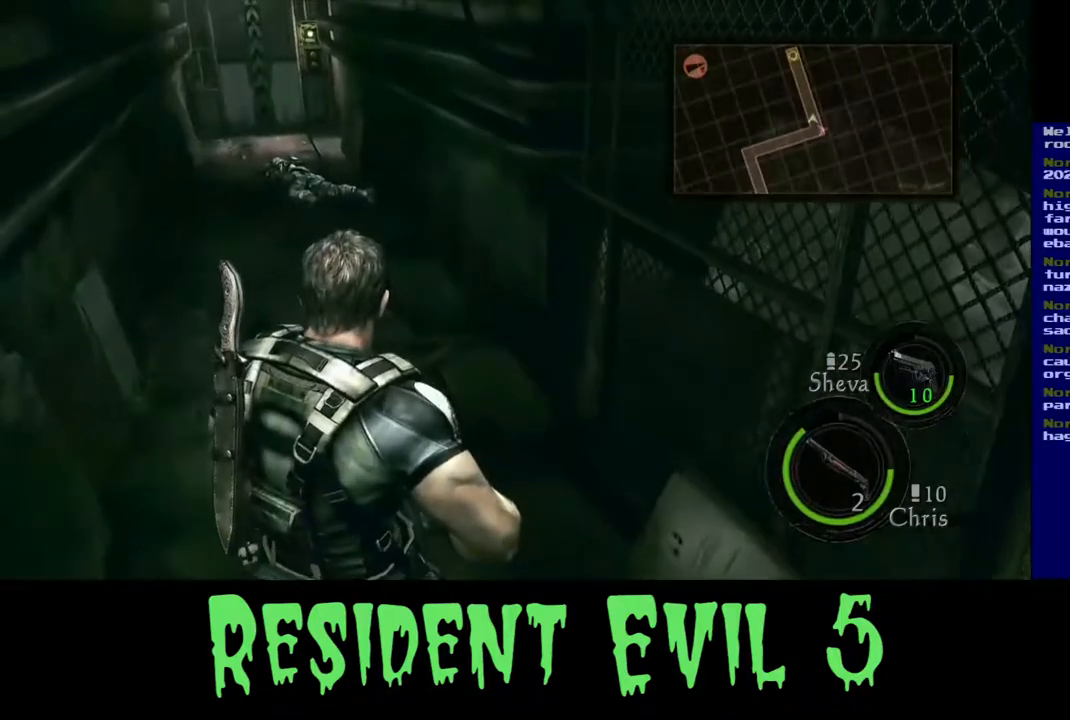
{"buttons": [], "left_stick": "center", "right_stick": "center", "events": [[333, "DPAD_UP", "down"], [483, "DPAD_UP", "up"]]}
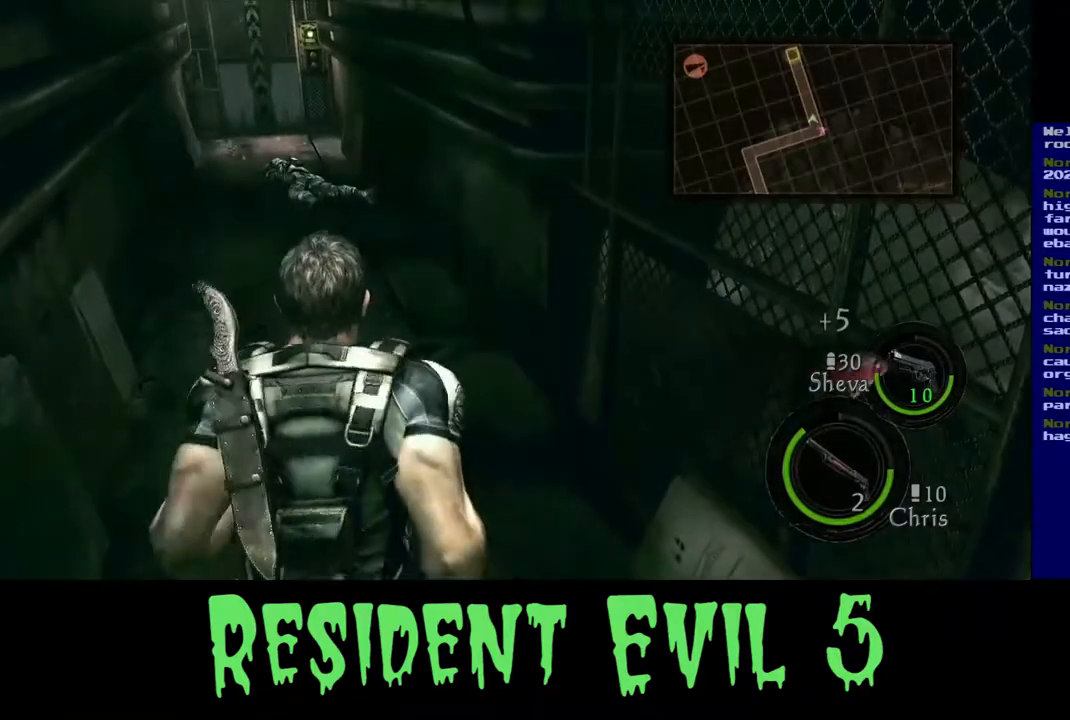
{"buttons": [], "left_stick": "center", "right_stick": "center", "events": []}
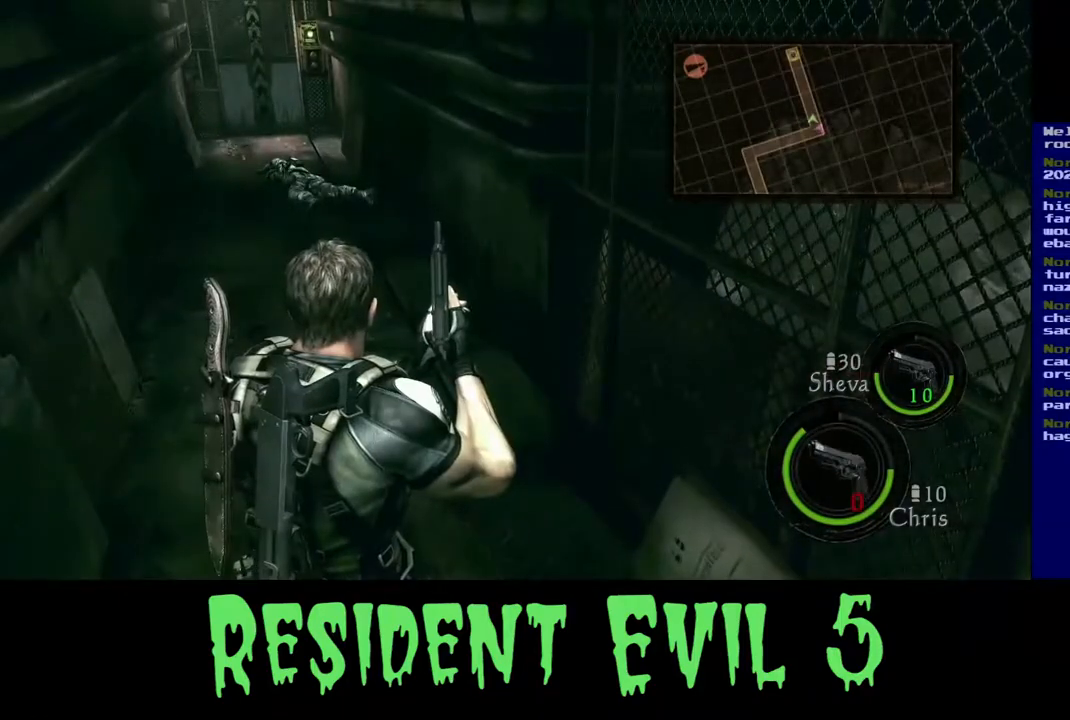
{"buttons": [], "left_stick": "up", "right_stick": "center", "events": [[183, "left_stick", "up"]]}
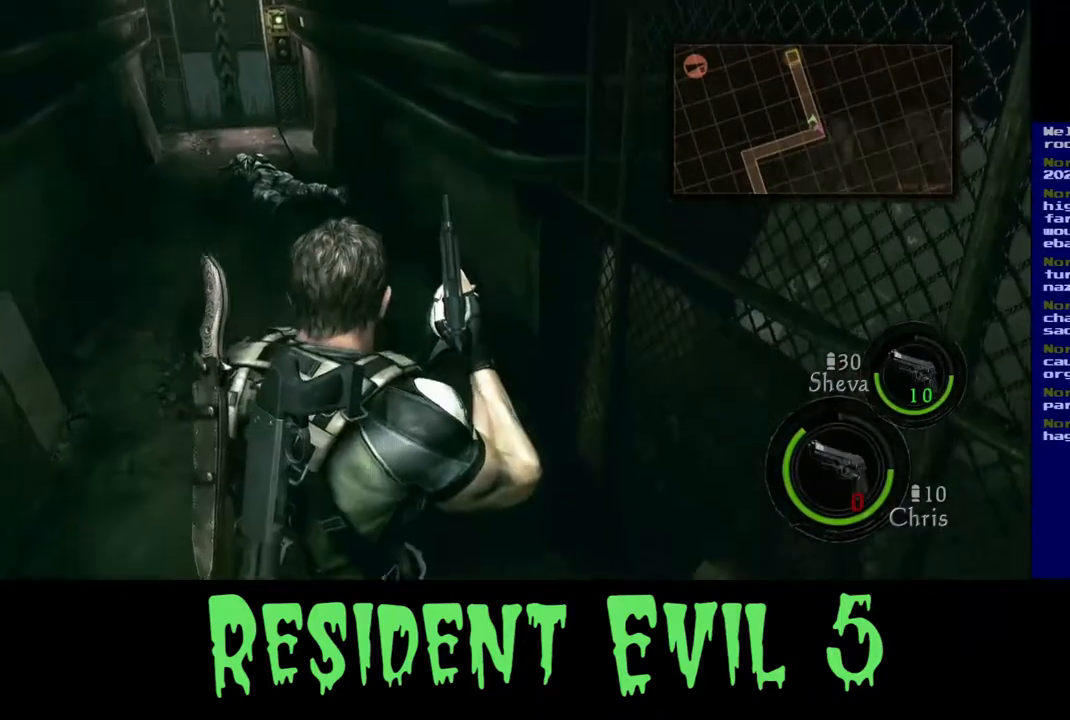
{"buttons": [], "left_stick": "up", "right_stick": "center", "events": []}
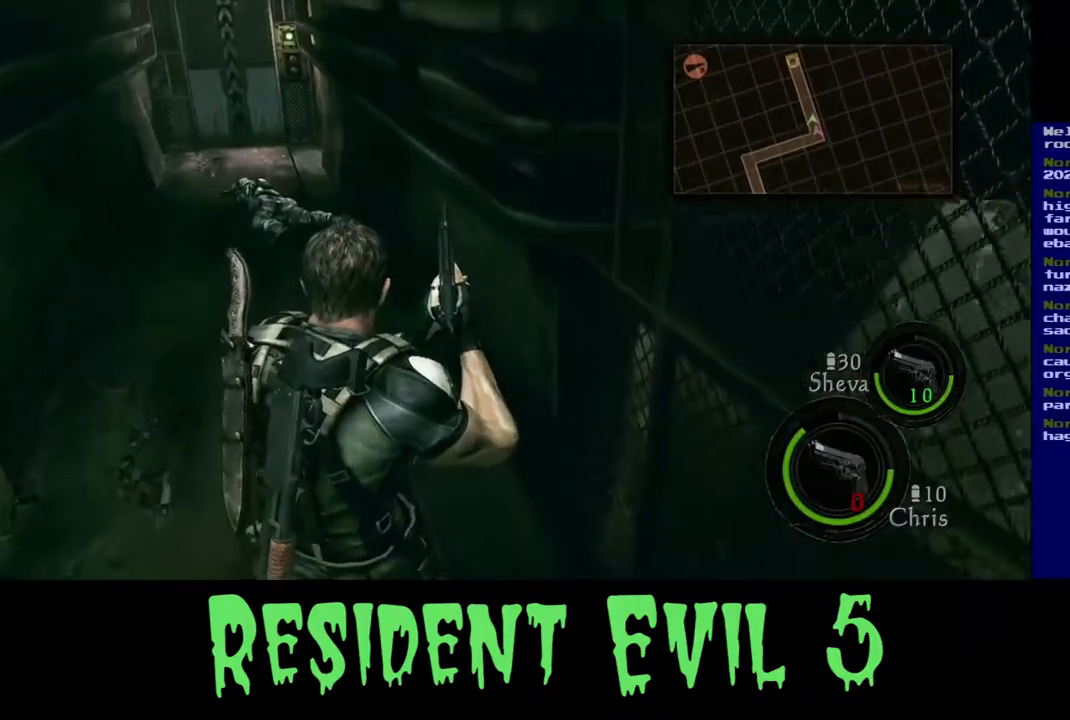
{"buttons": ["START"], "left_stick": "center", "right_stick": "left", "events": [[217, "left_stick", "center"], [417, "START", "down"], [450, "right_stick", "left"]]}
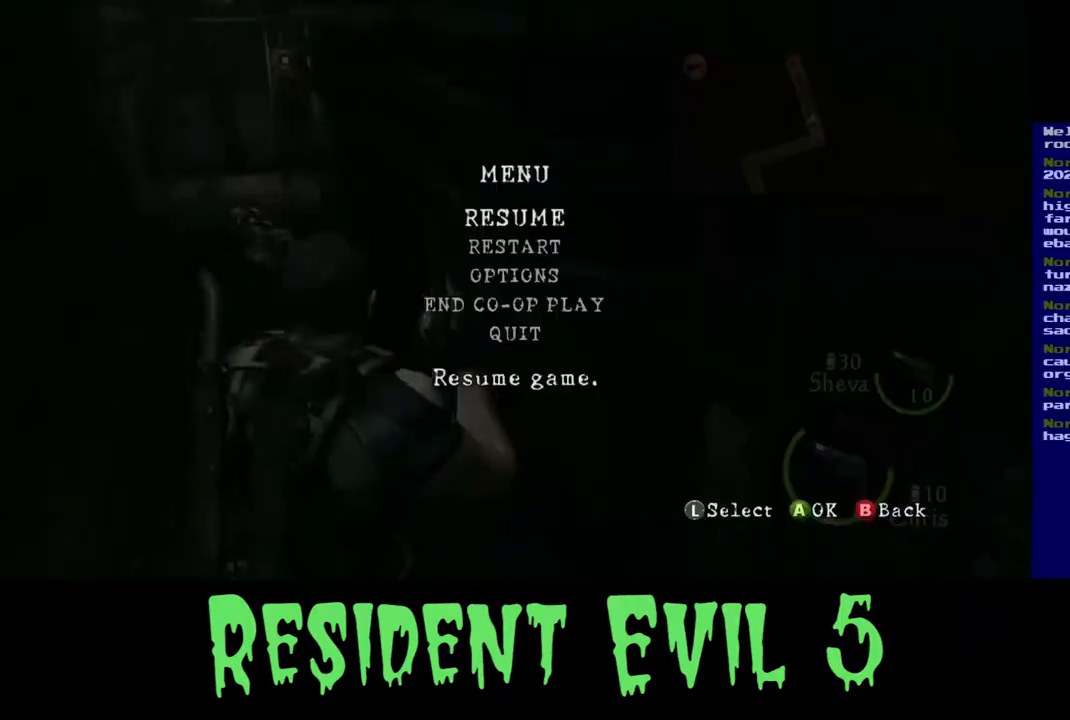
{"buttons": [], "left_stick": "center", "right_stick": "center", "events": [[50, "right_stick", "center"], [83, "START", "up"]]}
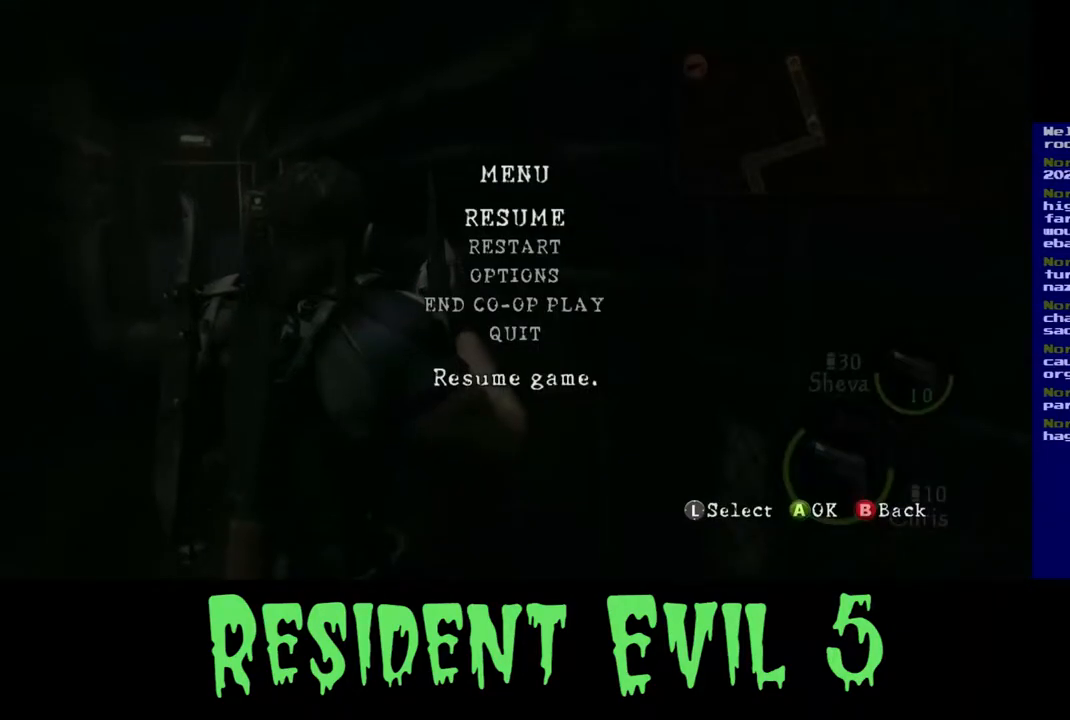
{"buttons": [], "left_stick": "center", "right_stick": "center", "events": []}
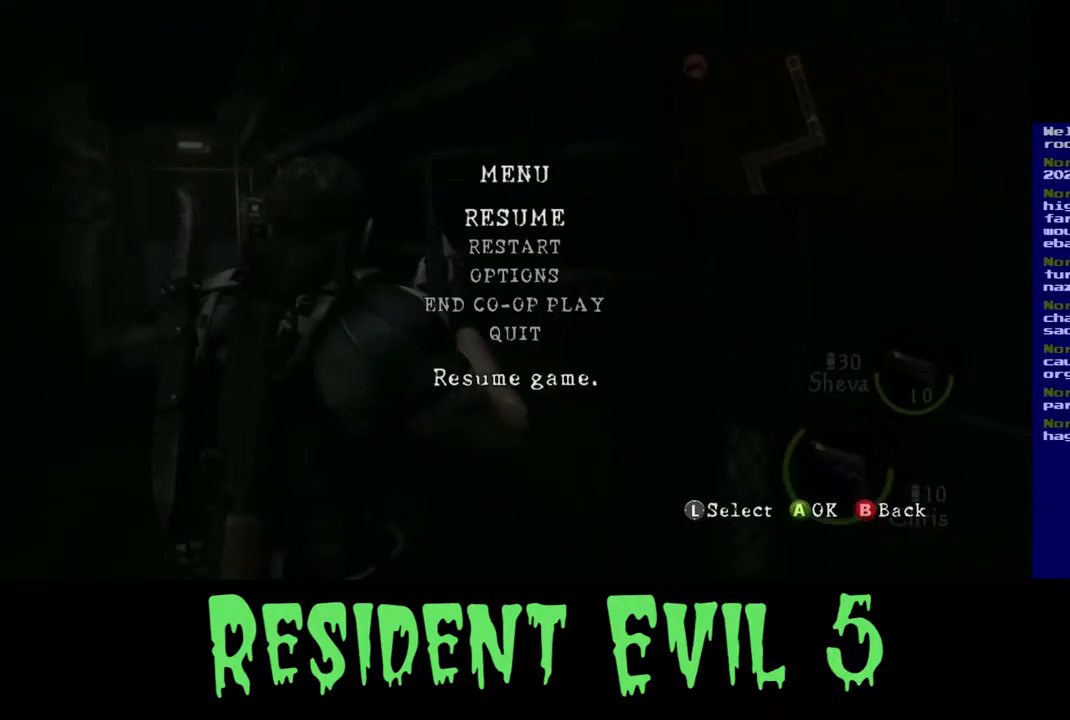
{"buttons": [], "left_stick": "center", "right_stick": "center", "events": [[400, "B", "down"], [500, "B", "up"]]}
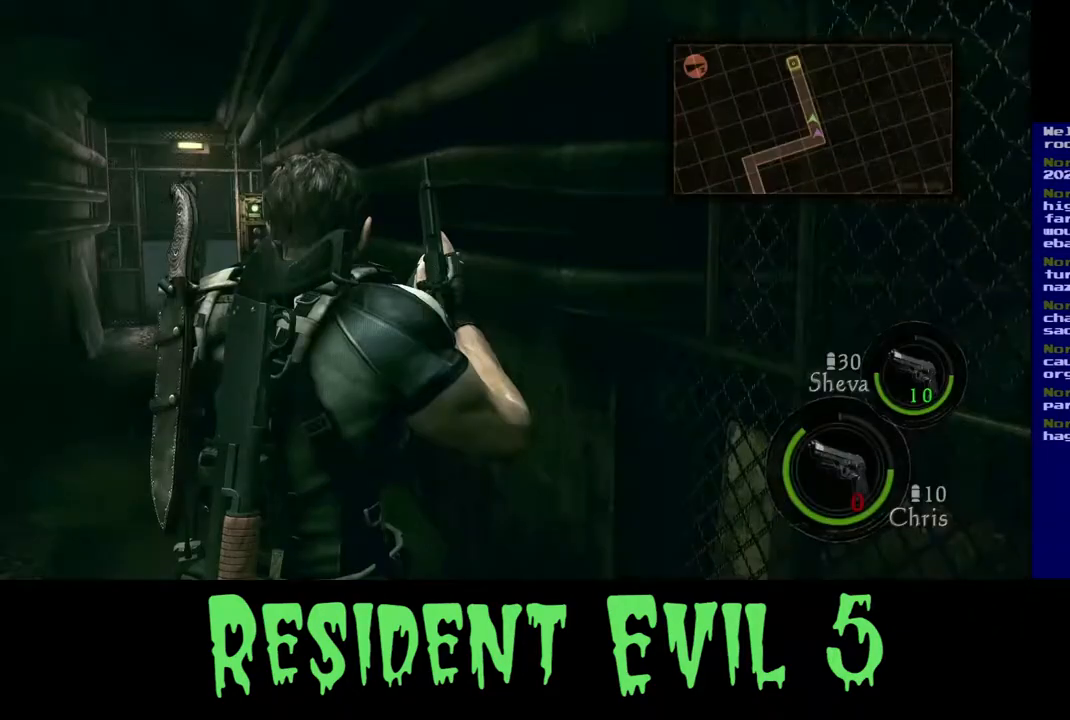
{"buttons": [], "left_stick": "center", "right_stick": "center", "events": [[250, "Y", "down"], [383, "Y", "up"]]}
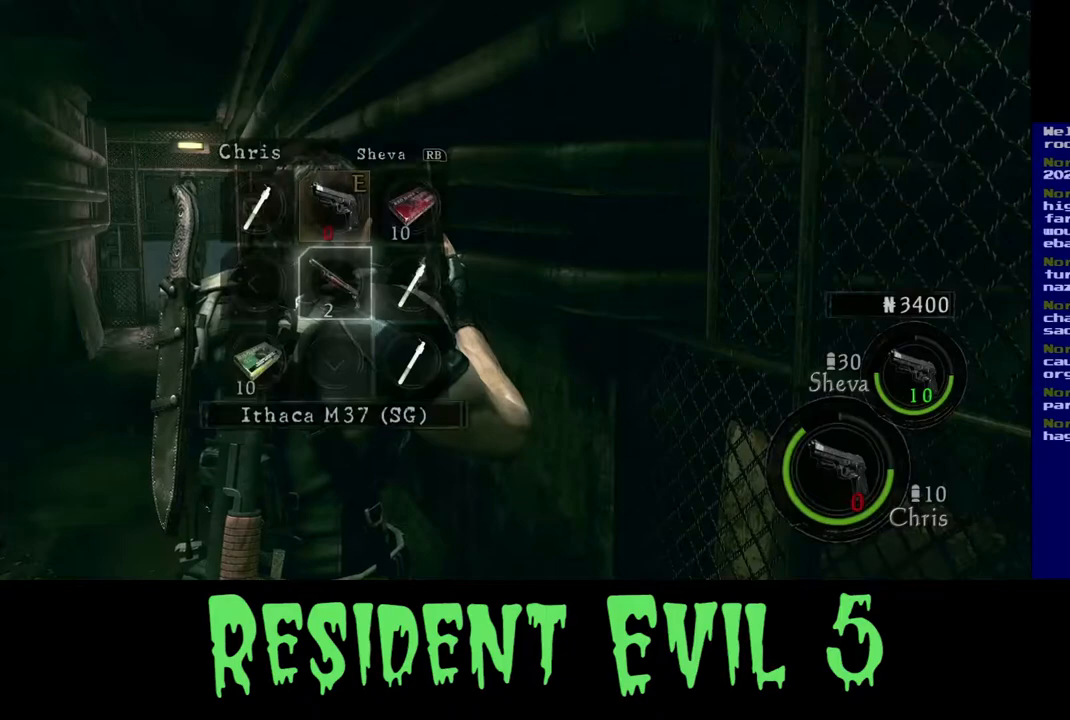
{"buttons": [], "left_stick": "center", "right_stick": "center", "events": []}
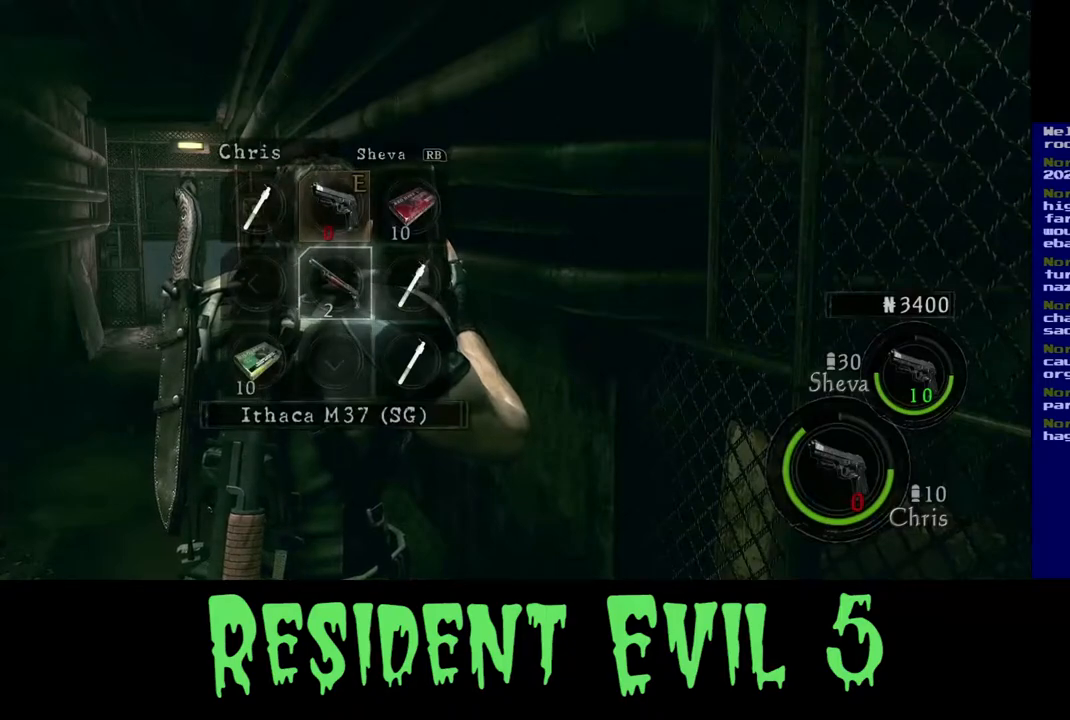
{"buttons": [], "left_stick": "right", "right_stick": "center", "events": [[367, "left_stick", "right"]]}
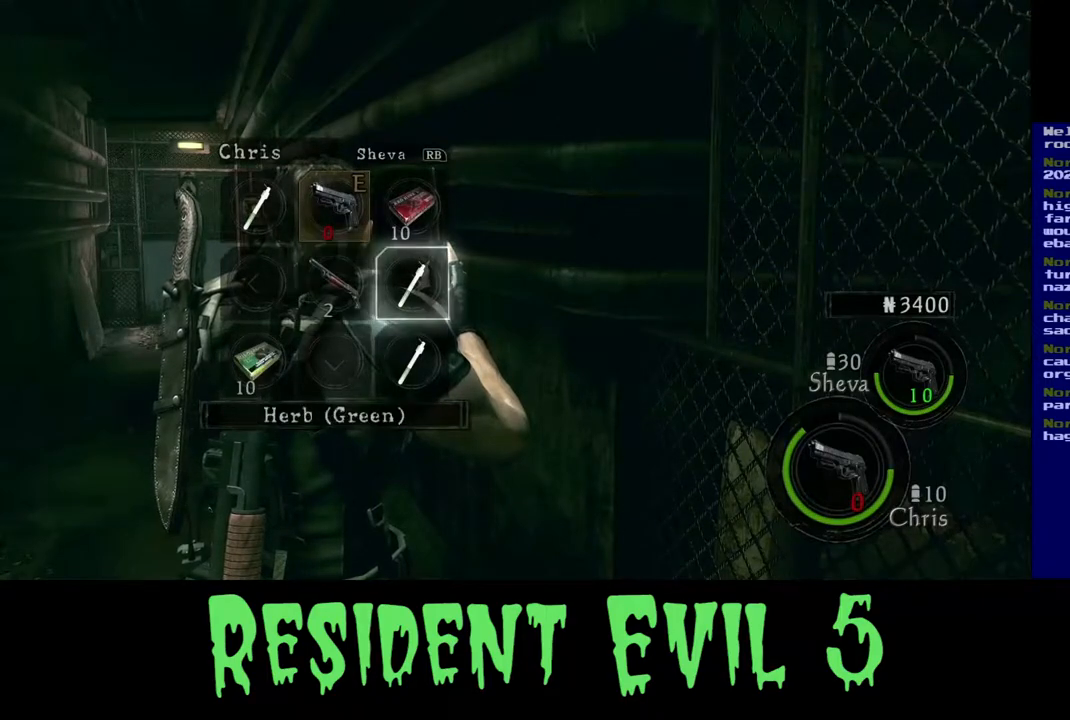
{"buttons": [], "left_stick": "up", "right_stick": "center", "events": [[33, "left_stick", "center"], [367, "left_stick", "up"]]}
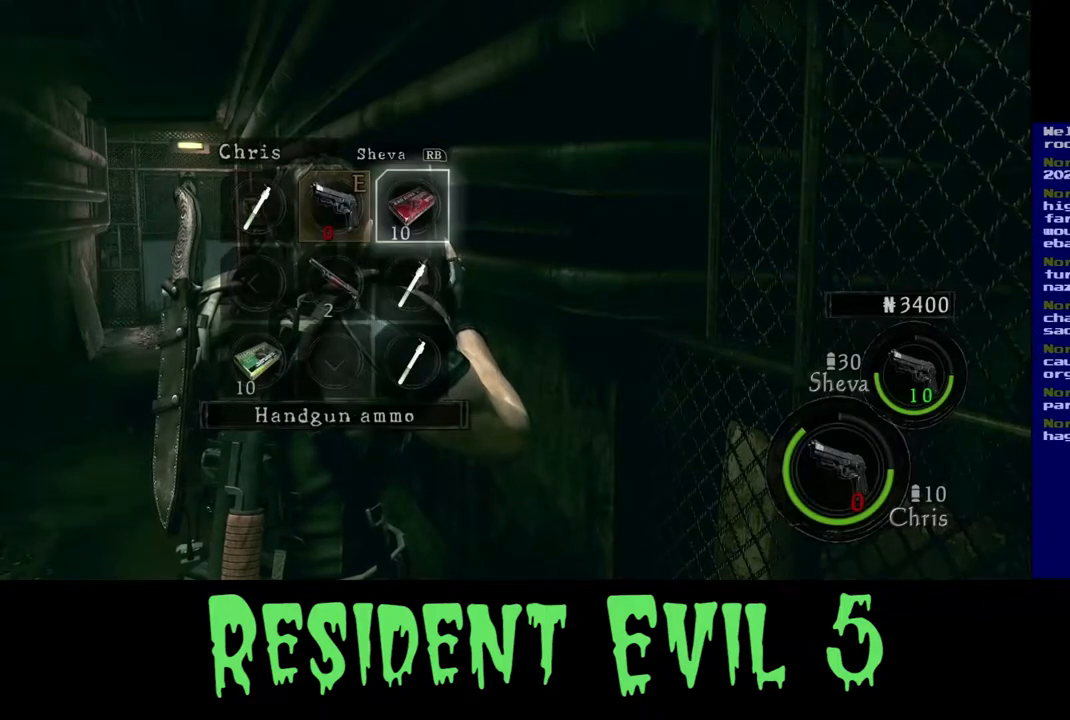
{"buttons": [], "left_stick": "center", "right_stick": "center", "events": [[33, "left_stick", "center"], [183, "A", "down"], [317, "A", "up"]]}
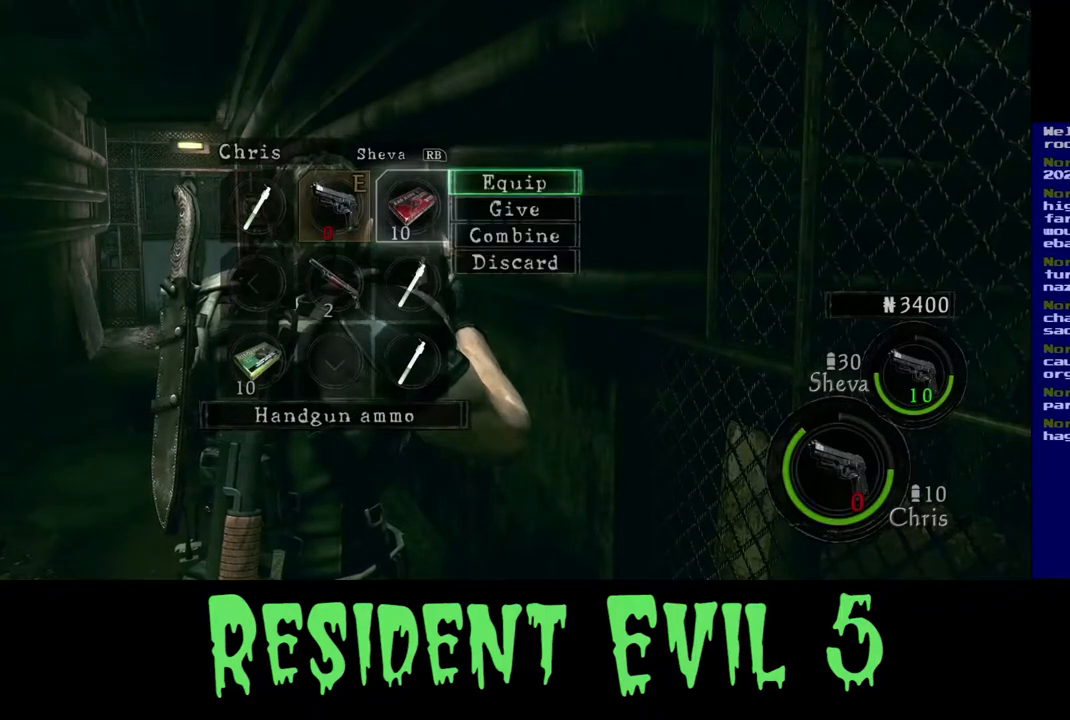
{"buttons": [], "left_stick": "down", "right_stick": "center", "events": [[467, "left_stick", "down"]]}
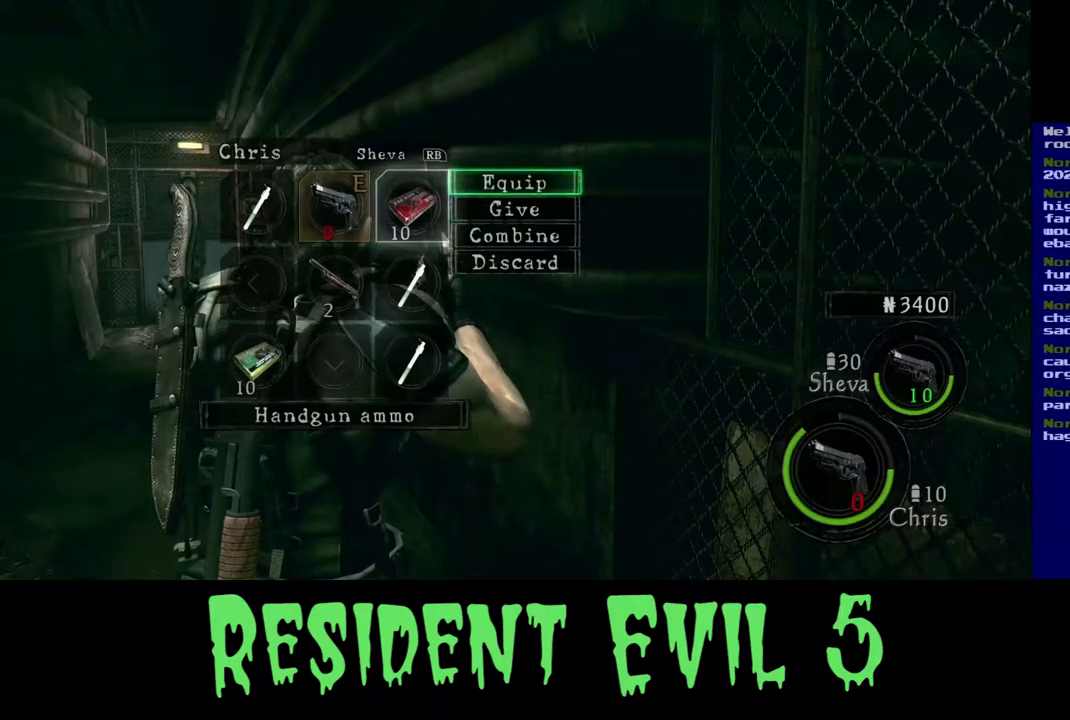
{"buttons": ["A"], "left_stick": "center", "right_stick": "center", "events": [[133, "left_stick", "center"], [183, "left_stick", "down"], [300, "left_stick", "center"], [450, "A", "down"]]}
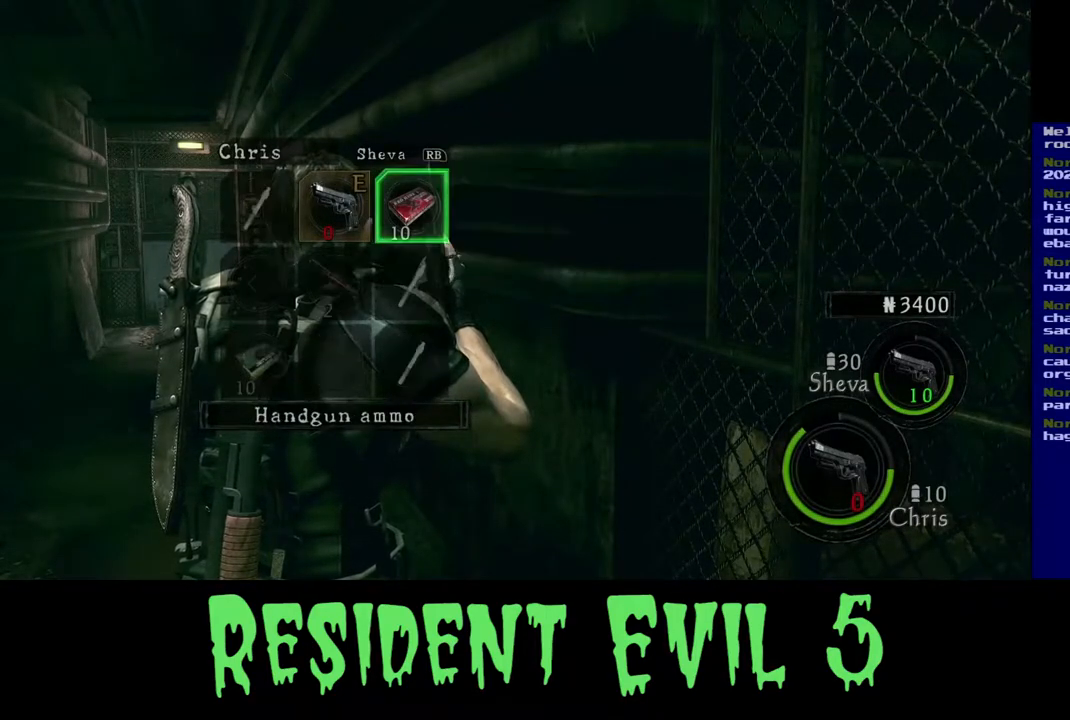
{"buttons": [], "left_stick": "center", "right_stick": "center", "events": [[50, "A", "up"], [183, "left_stick", "left"], [367, "left_stick", "center"]]}
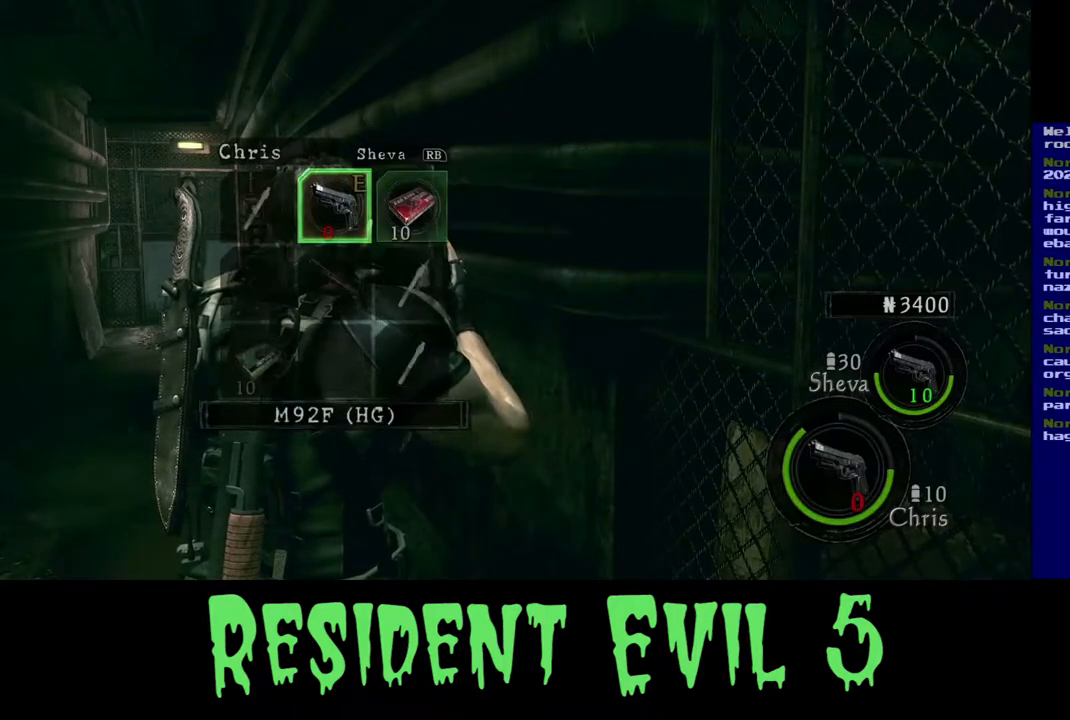
{"buttons": [], "left_stick": "down", "right_stick": "center", "events": [[67, "A", "down"], [167, "A", "up"], [417, "left_stick", "down"]]}
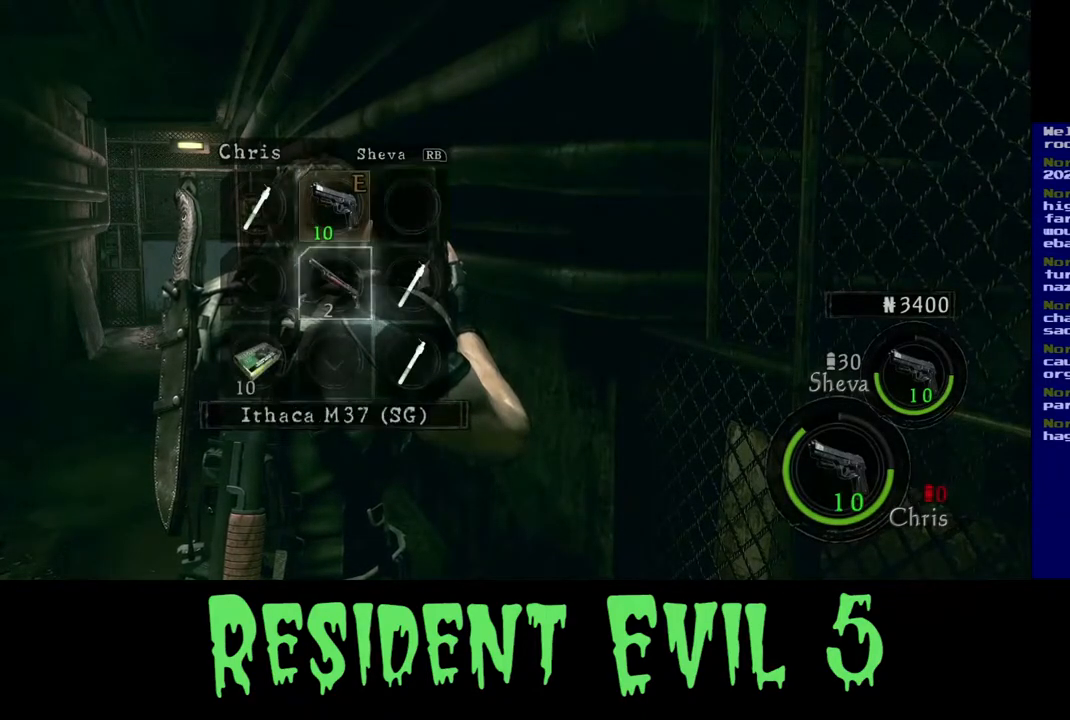
{"buttons": [], "left_stick": "left", "right_stick": "center", "events": [[100, "left_stick", "center"], [167, "left_stick", "down"], [317, "left_stick", "center"], [383, "left_stick", "left"]]}
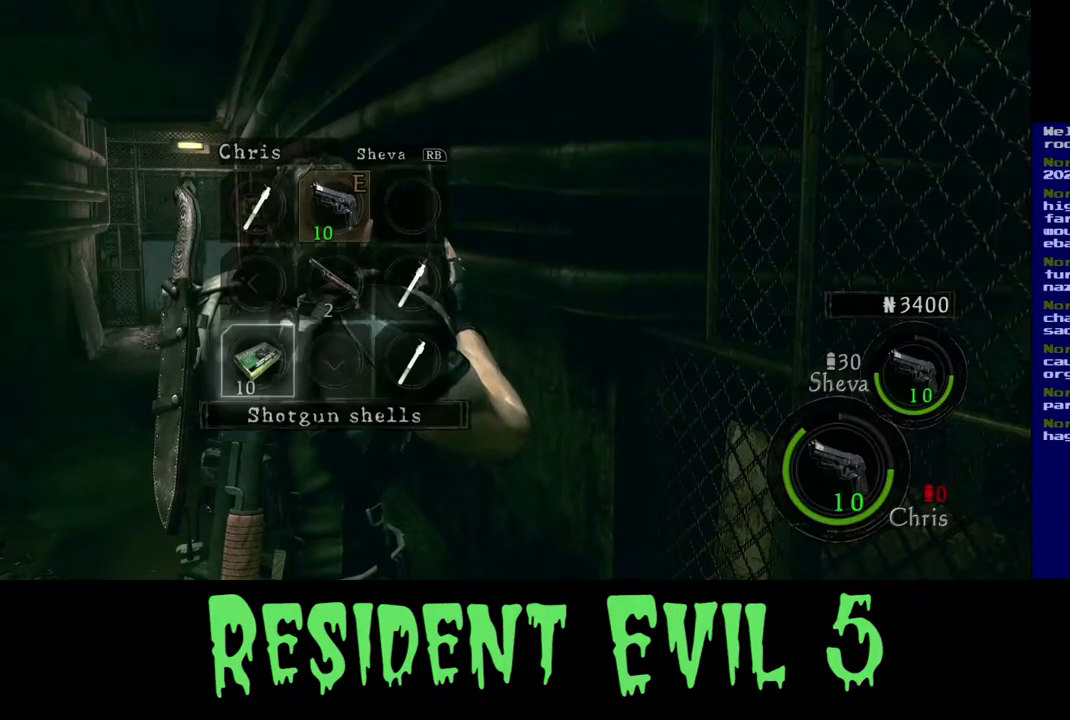
{"buttons": [], "left_stick": "center", "right_stick": "center", "events": [[33, "left_stick", "center"], [167, "A", "down"], [267, "A", "up"]]}
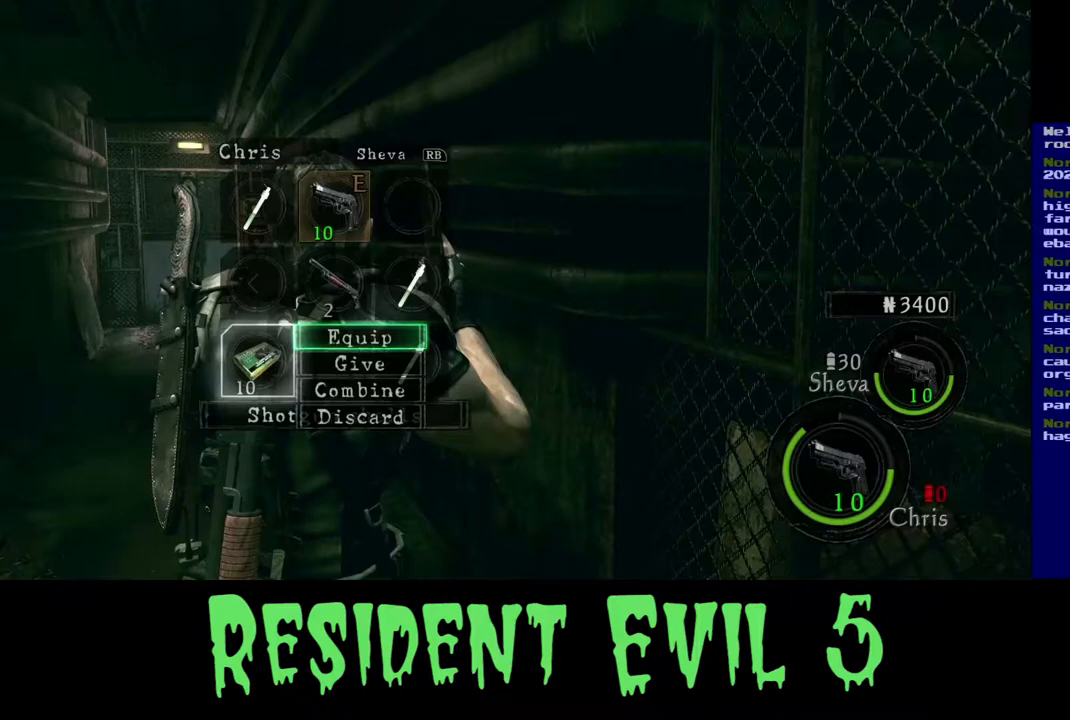
{"buttons": [], "left_stick": "down", "right_stick": "center", "events": [[217, "left_stick", "down"], [383, "left_stick", "center"], [433, "left_stick", "down"]]}
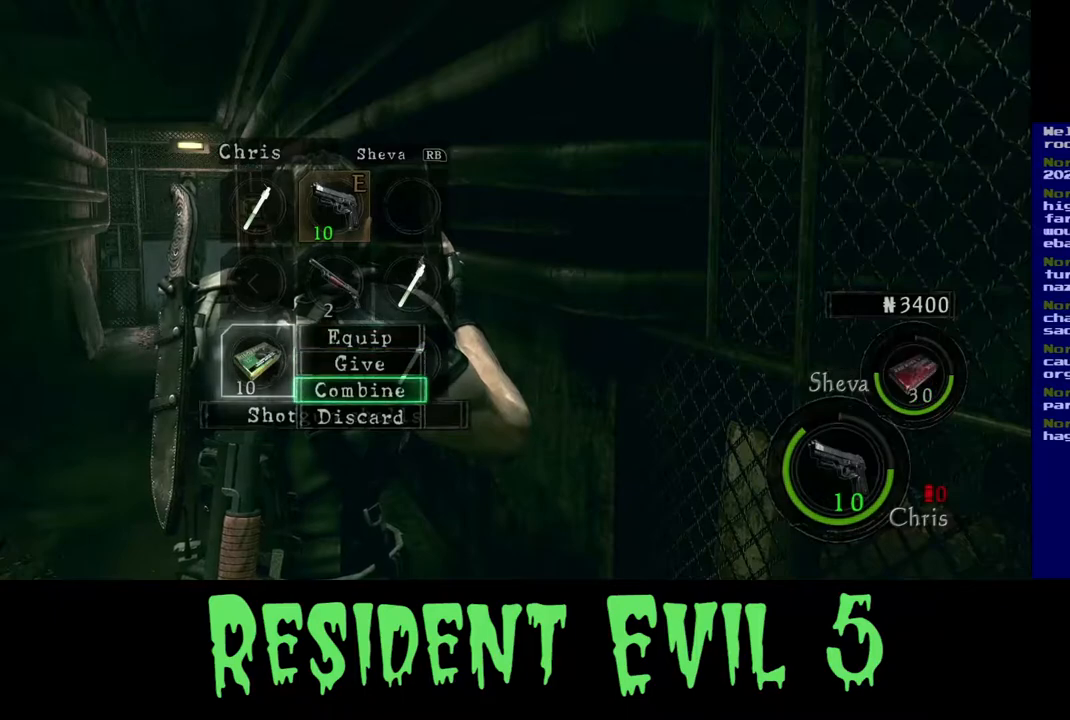
{"buttons": [], "left_stick": "right", "right_stick": "center", "events": [[67, "left_stick", "center"], [183, "A", "down"], [283, "A", "up"], [333, "left_stick", "right"]]}
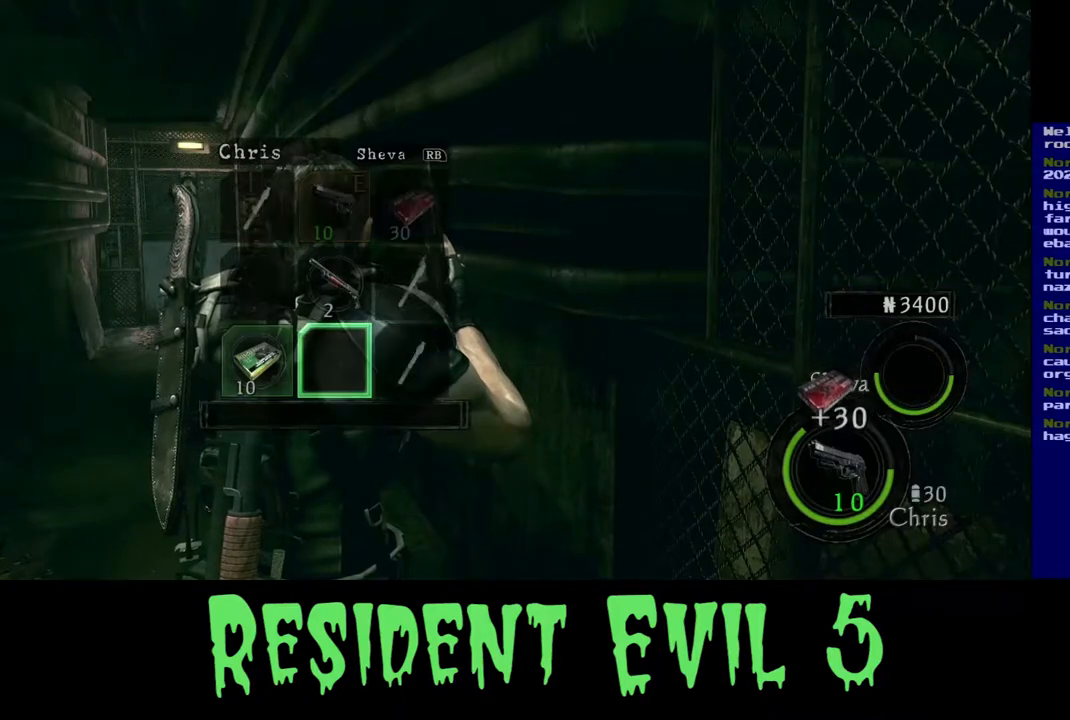
{"buttons": [], "left_stick": "center", "right_stick": "center", "events": [[33, "left_stick", "center"], [133, "left_stick", "up"], [283, "left_stick", "center"], [383, "A", "down"], [500, "A", "up"]]}
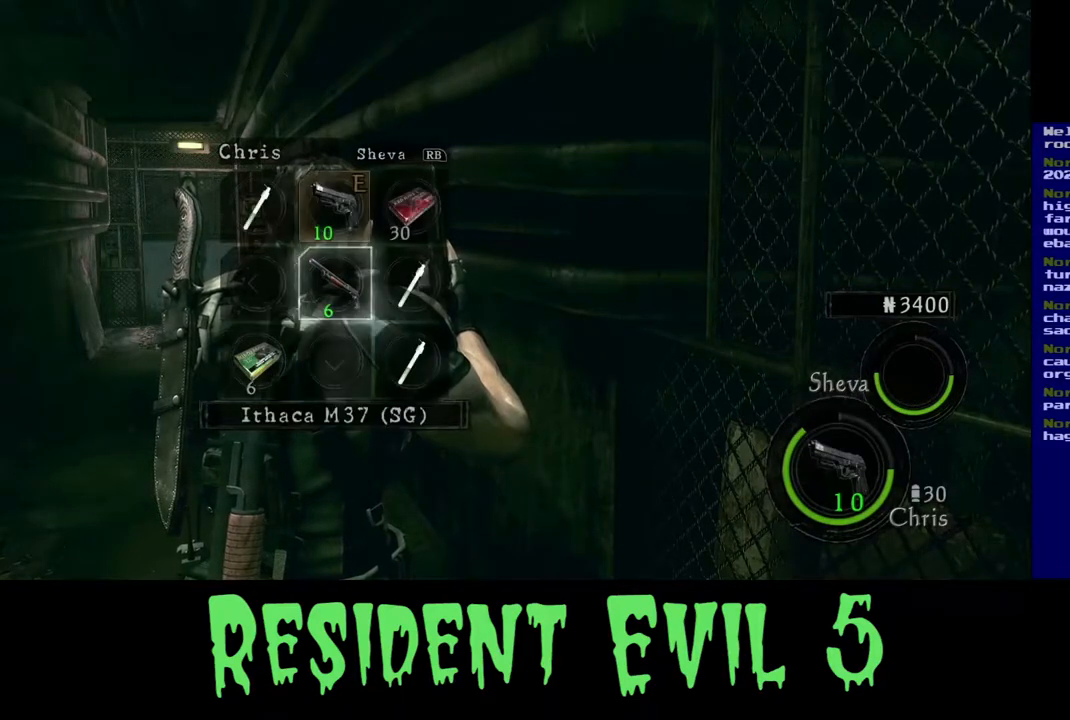
{"buttons": [], "left_stick": "center", "right_stick": "center", "events": [[267, "B", "down"], [417, "B", "up"]]}
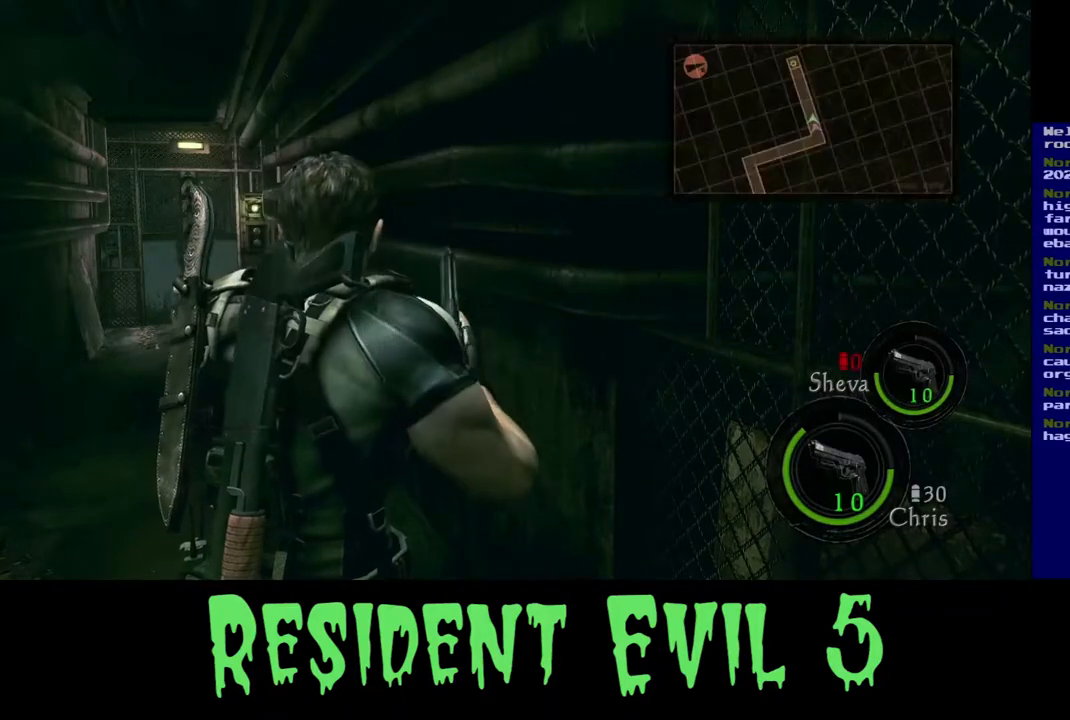
{"buttons": [], "left_stick": "center", "right_stick": "center", "events": []}
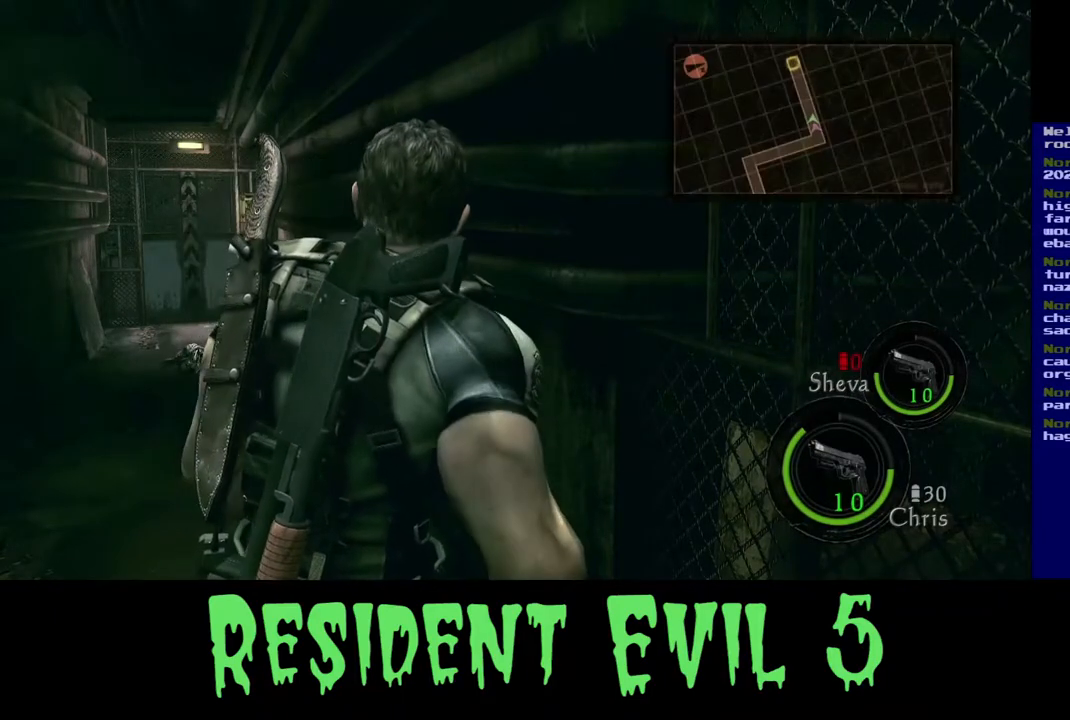
{"buttons": [], "left_stick": "down-right", "right_stick": "right", "events": [[17, "left_stick", "right"], [83, "left_stick", "down-right"], [183, "right_stick", "right"]]}
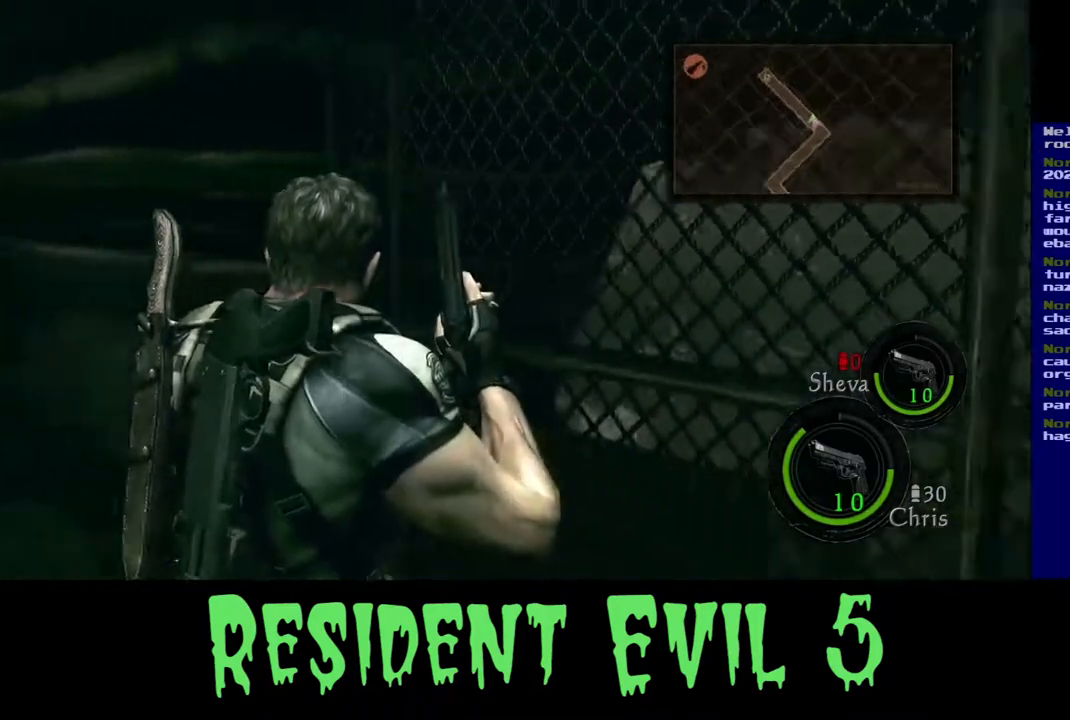
{"buttons": [], "left_stick": "down-right", "right_stick": "right", "events": []}